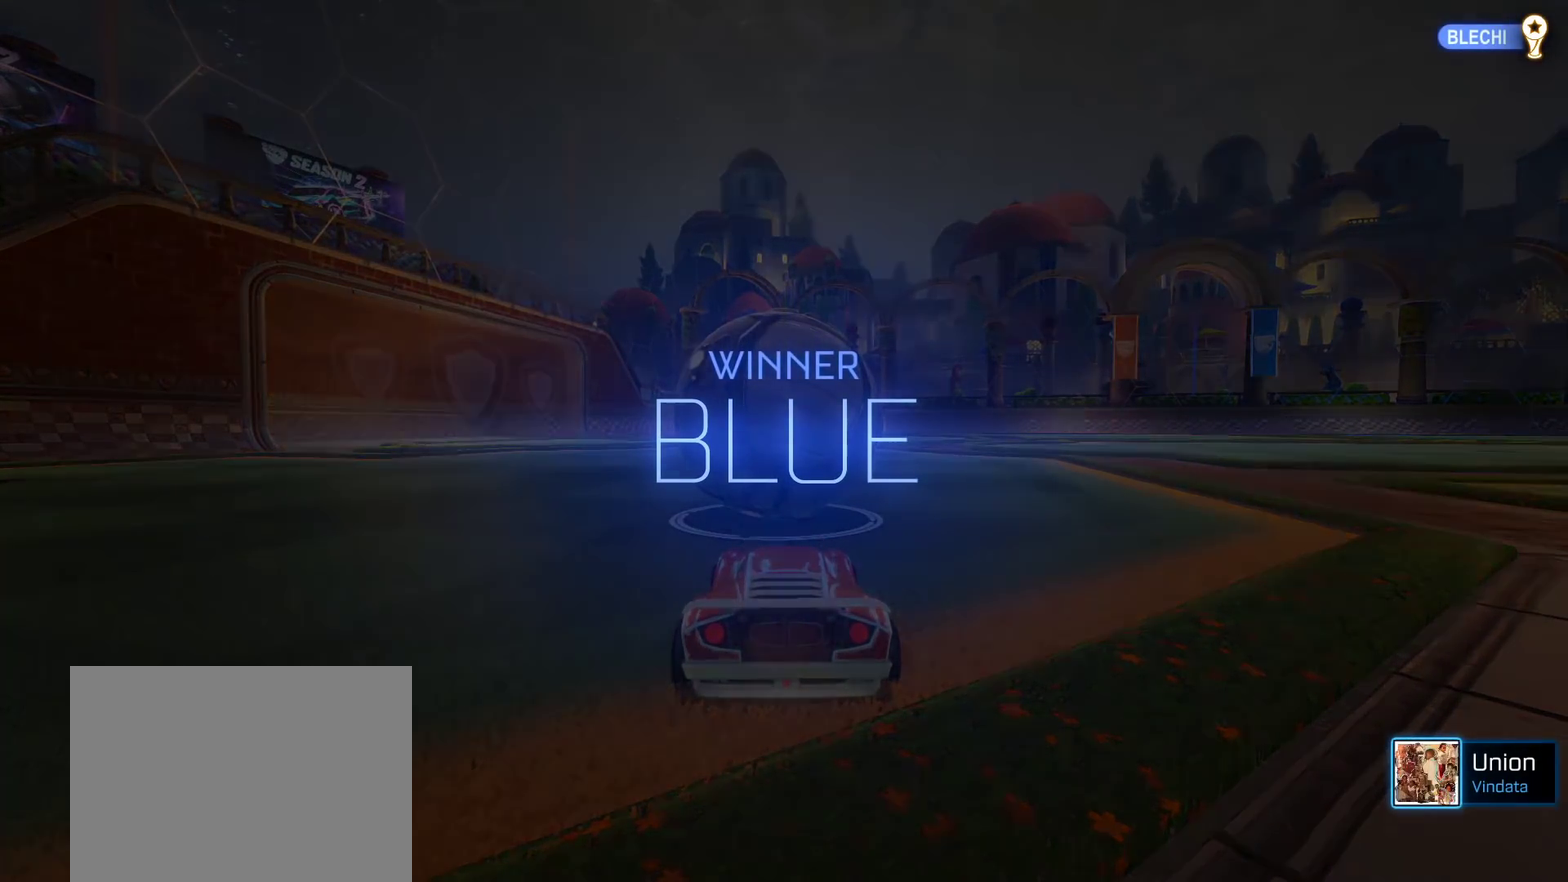
Gameplay with a controller (Xbox layout); each line is a JSON object with the inputs held at the frame after it. "events" lists button and stick changes between this image and that frame as [ms after this image, input, new state], when the widget could be followed in between.
{"buttons": [], "left_stick": "center", "right_stick": "center", "events": []}
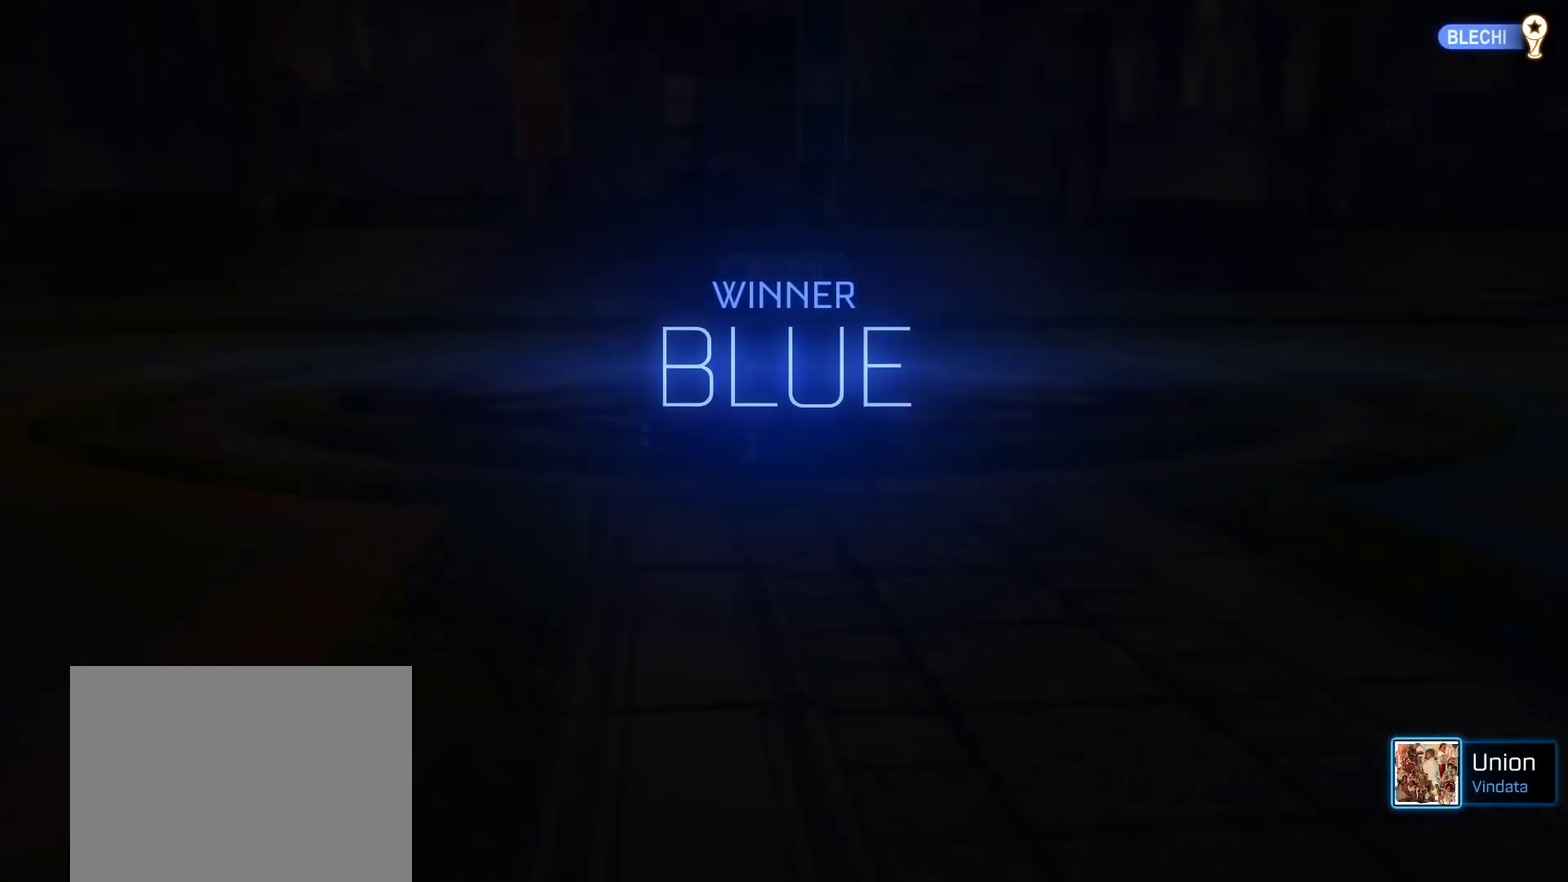
{"buttons": [], "left_stick": "center", "right_stick": "center", "events": []}
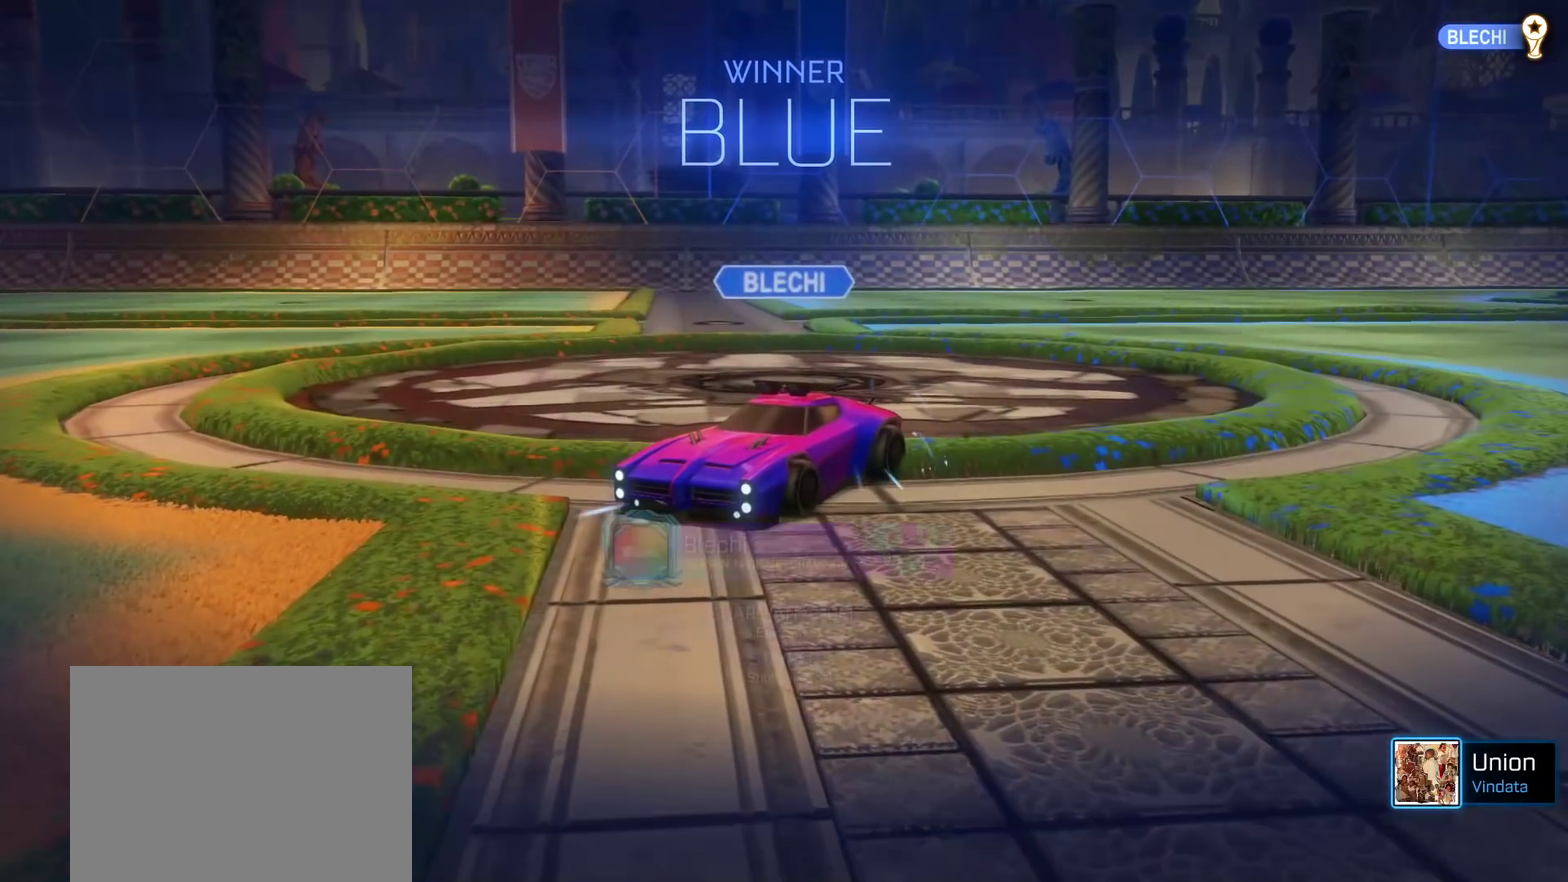
{"buttons": [], "left_stick": "center", "right_stick": "center", "events": []}
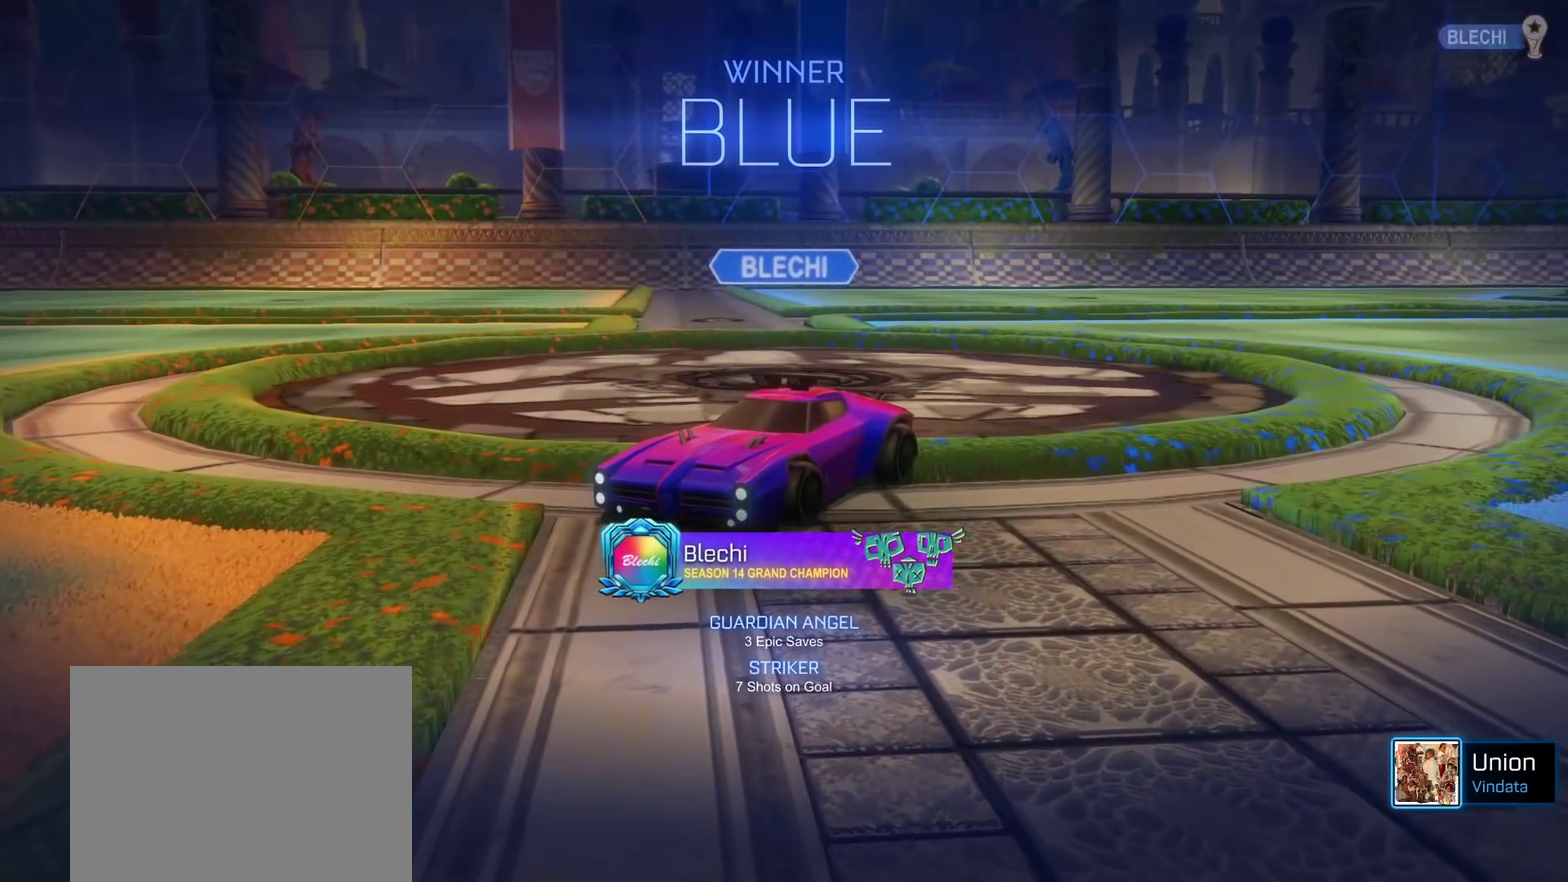
{"buttons": [], "left_stick": "center", "right_stick": "center", "events": []}
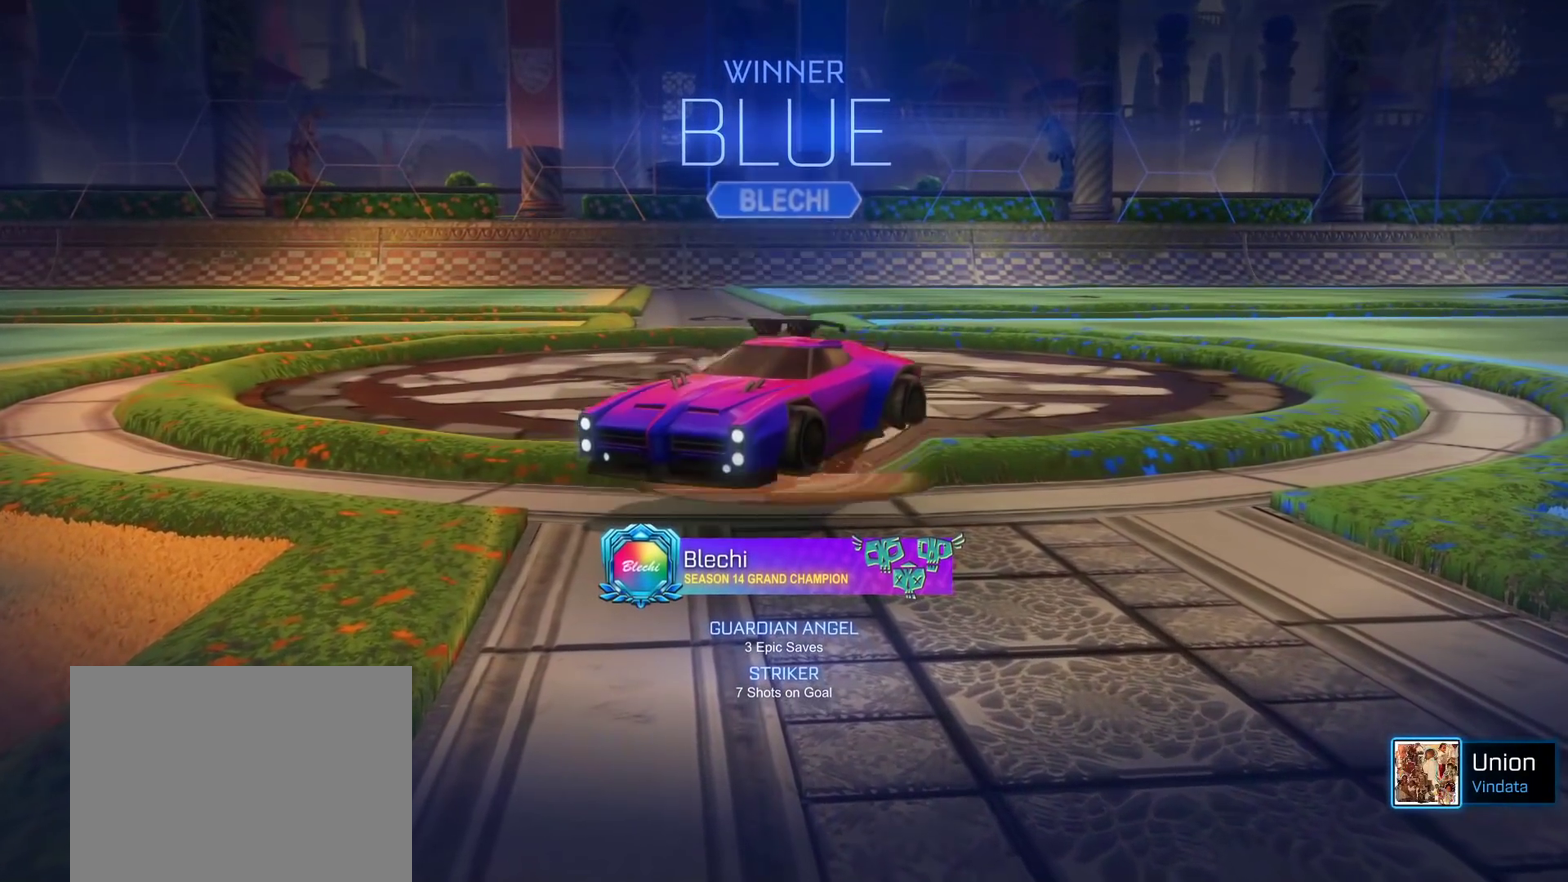
{"buttons": ["L3"], "left_stick": "down", "right_stick": "center"}
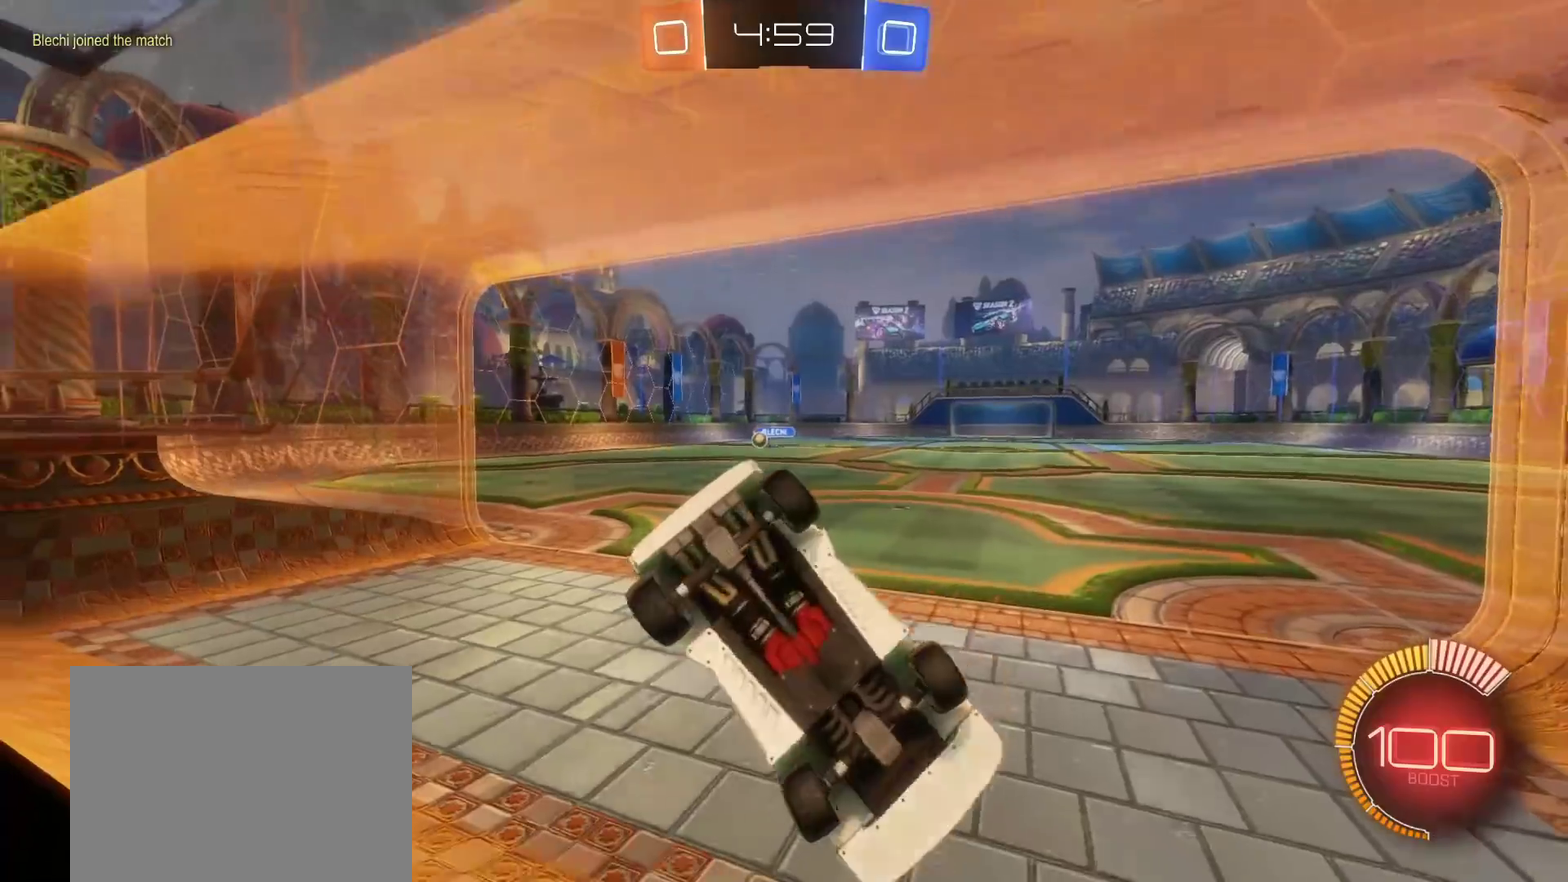
{"buttons": ["A", "R2"], "left_stick": "left", "right_stick": "center"}
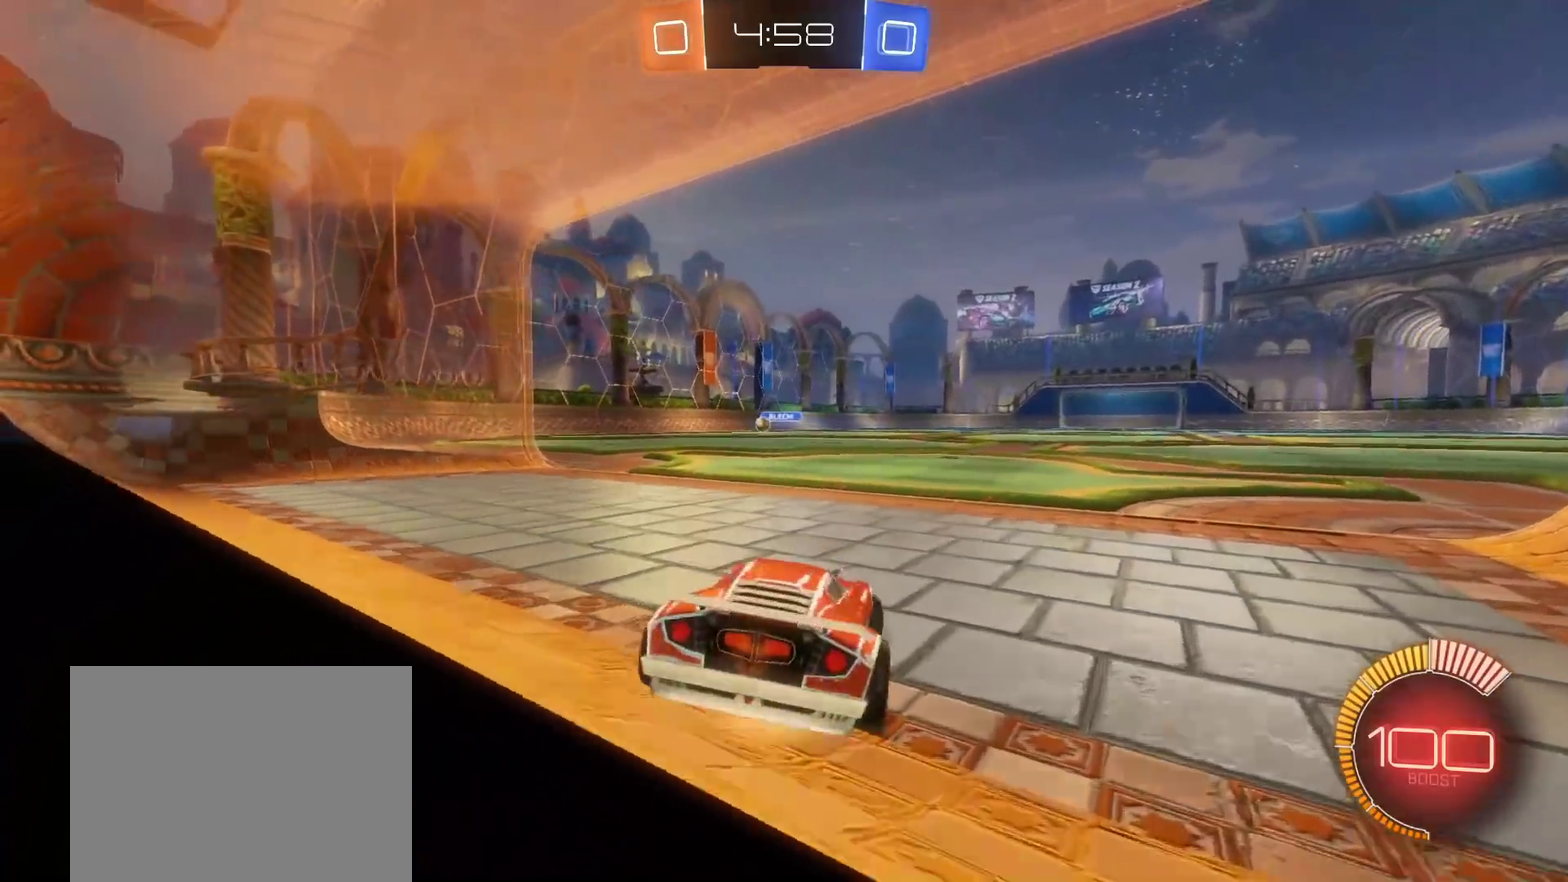
{"buttons": ["B", "L3"], "left_stick": "left", "right_stick": "center", "events": [[33, "A", "up"], [33, "R2", "up"], [217, "L3", "down"], [250, "A", "down"], [317, "A", "up"], [350, "L3", "up"], [433, "B", "down"], [483, "L3", "down"]]}
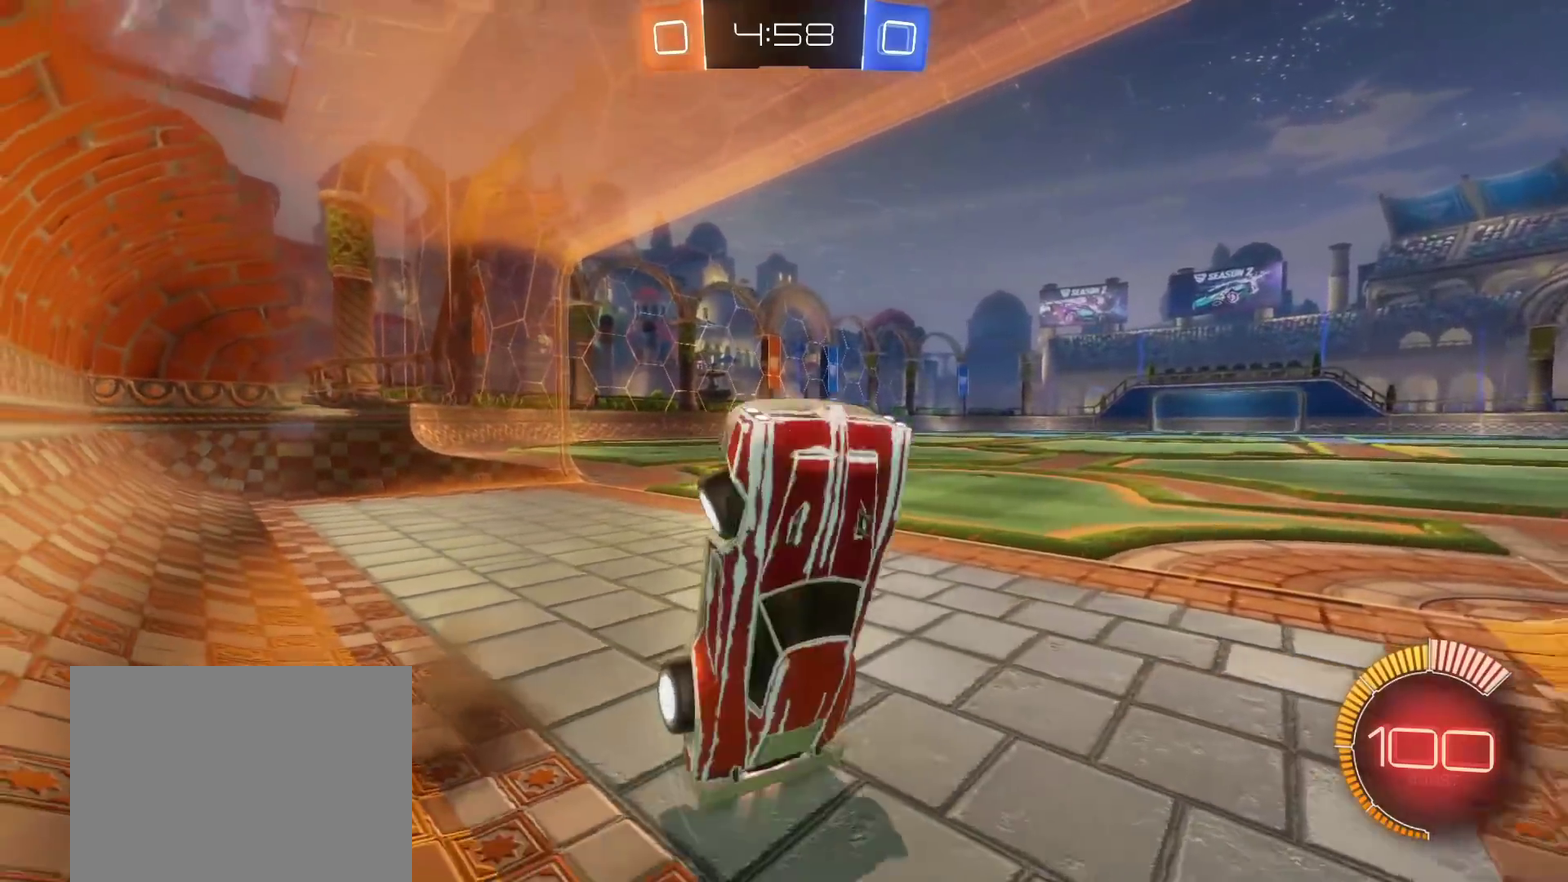
{"buttons": ["B", "R2"], "left_stick": "center", "right_stick": "center"}
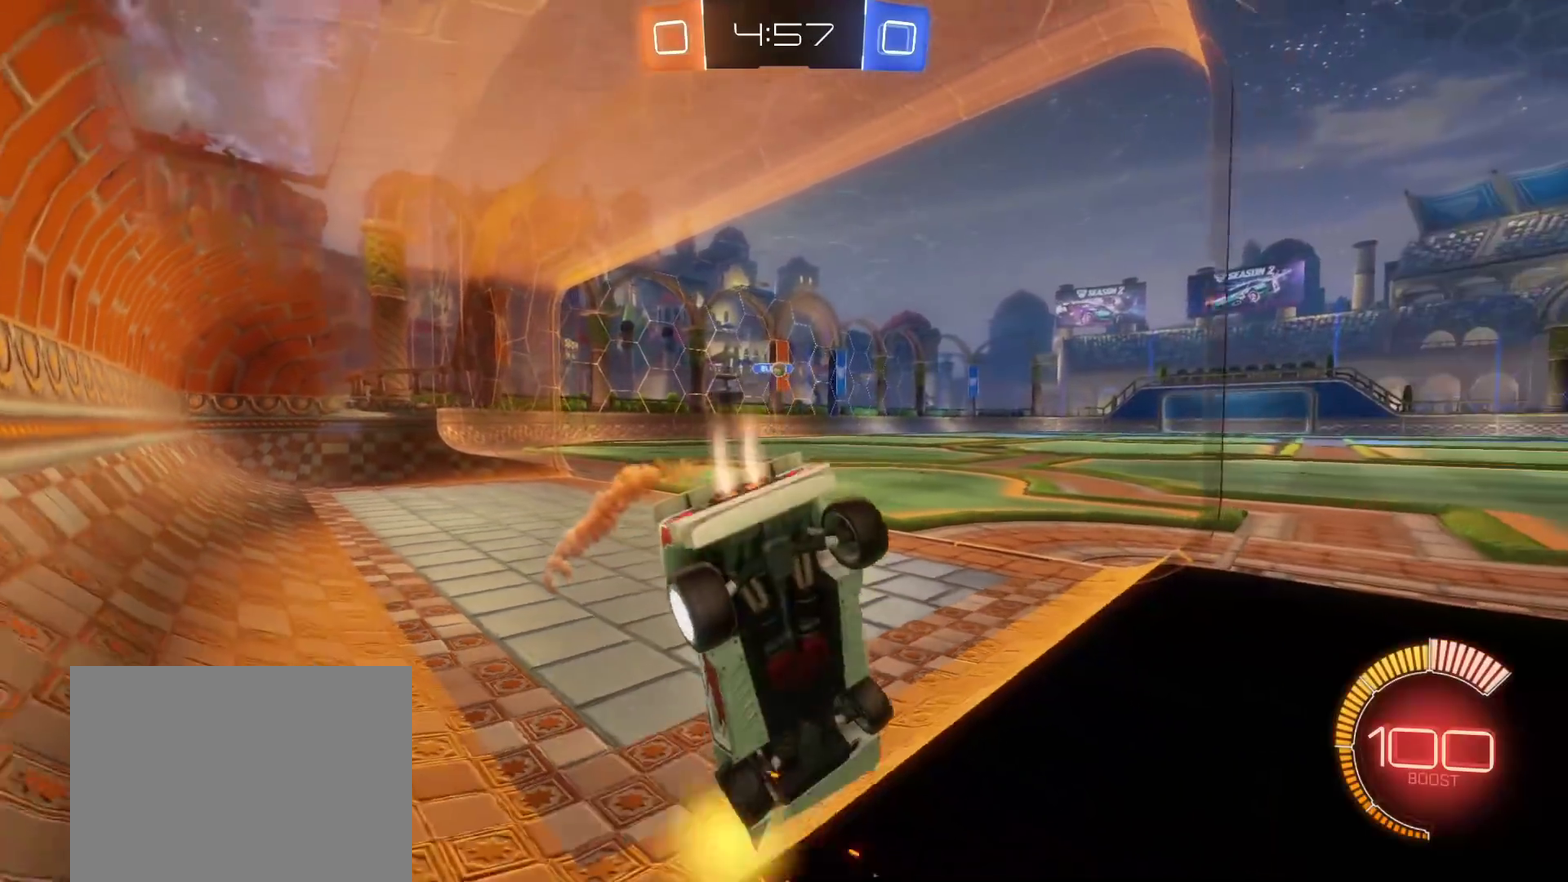
{"buttons": ["B", "R2"], "left_stick": "right", "right_stick": "center", "events": [[200, "left_stick", "left"], [467, "left_stick", "right"]]}
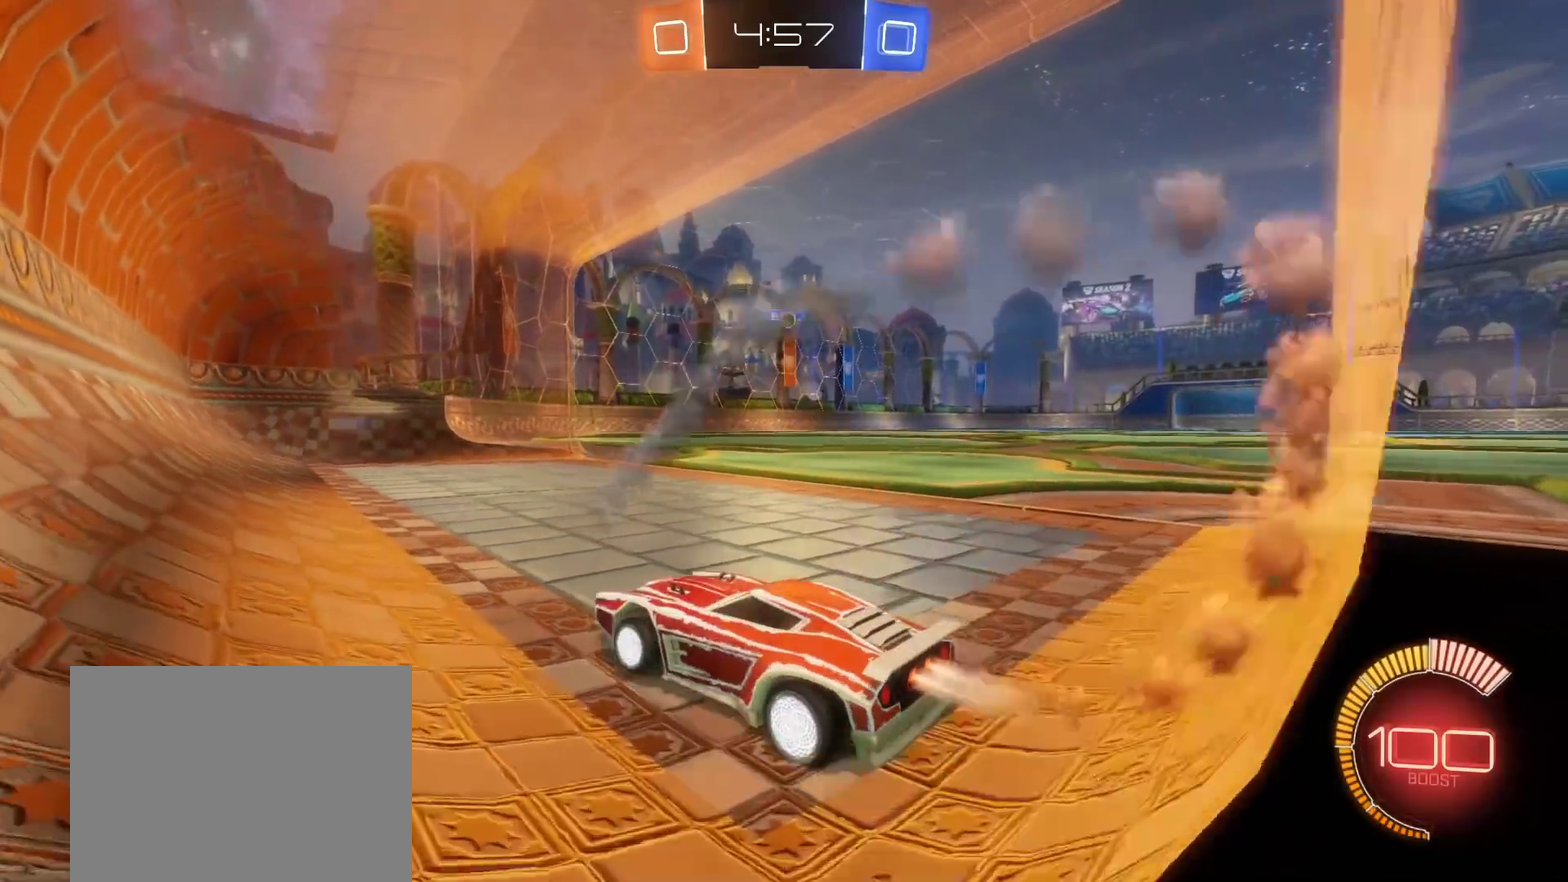
{"buttons": [], "left_stick": "right", "right_stick": "center", "events": [[183, "left_stick", "center"], [217, "R2", "up"], [250, "B", "up"], [383, "left_stick", "right"]]}
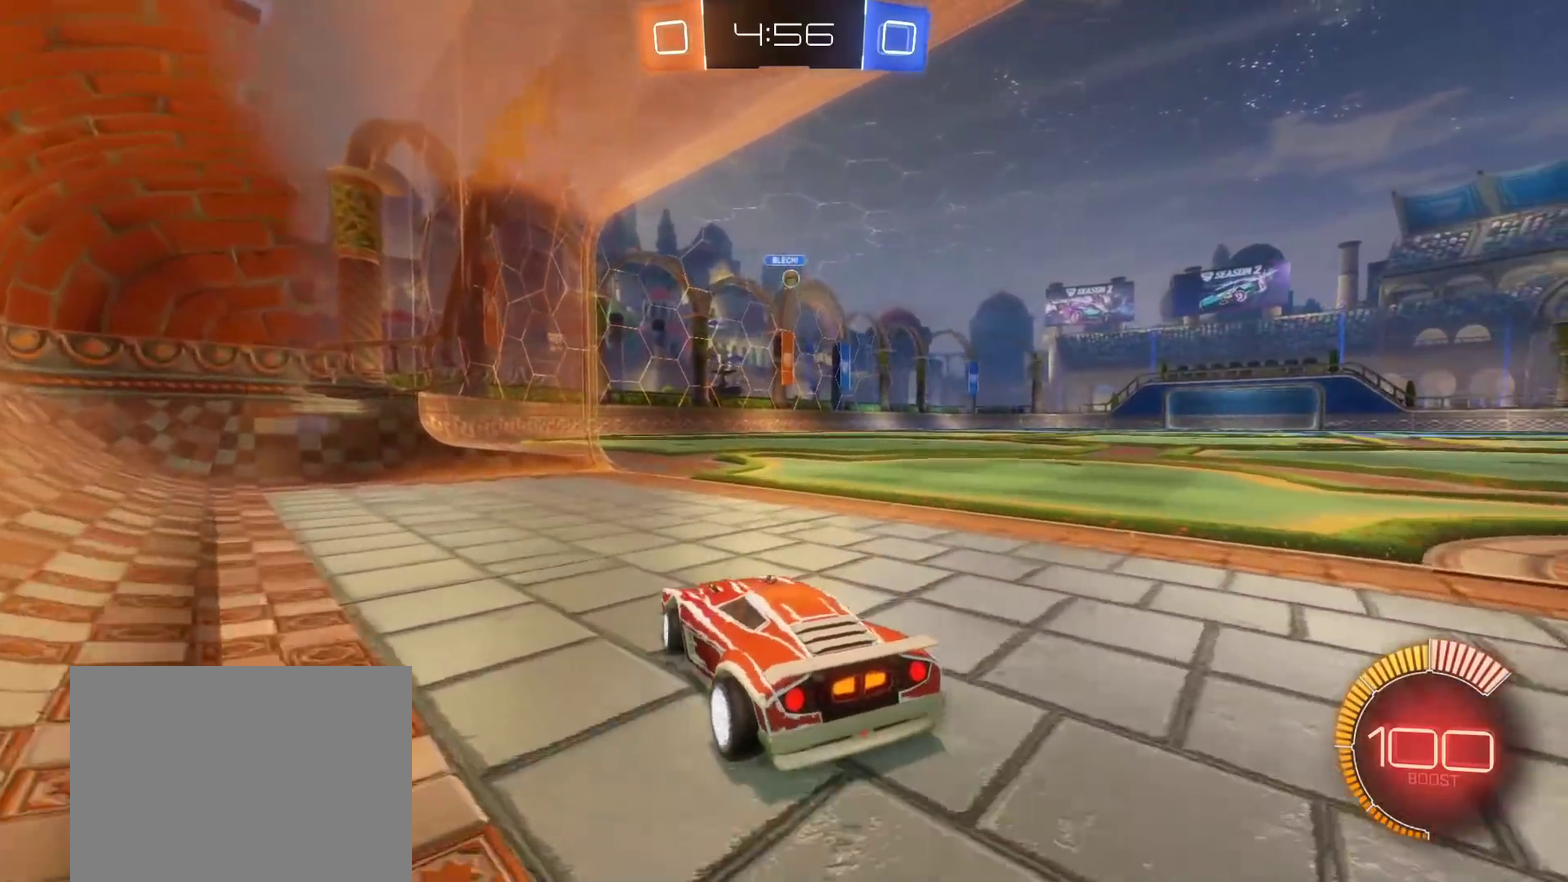
{"buttons": [], "left_stick": "center", "right_stick": "center", "events": [[383, "left_stick", "center"]]}
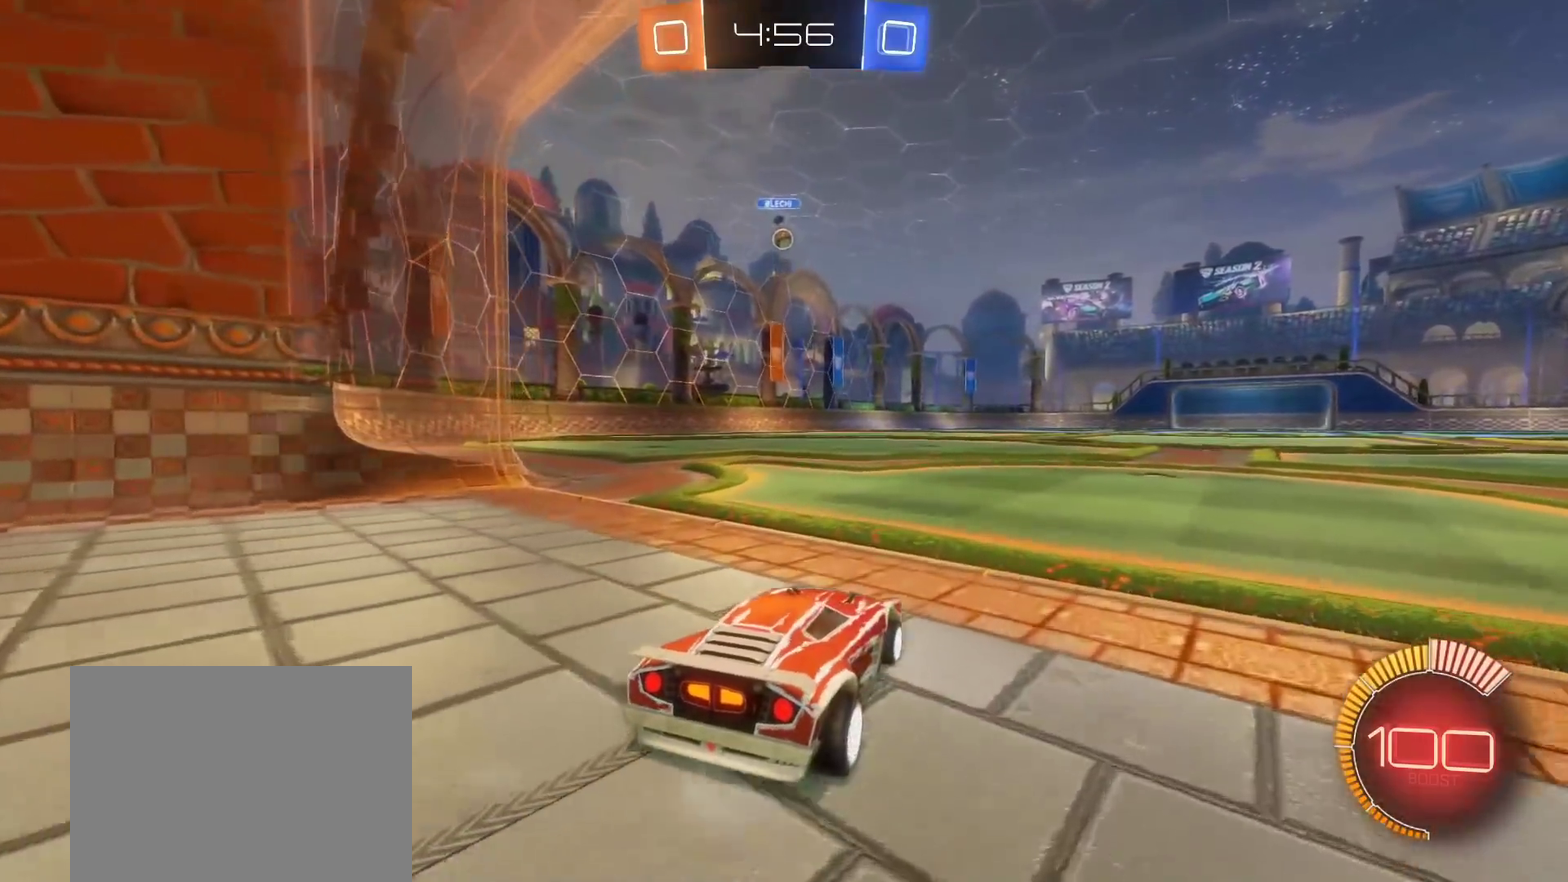
{"buttons": ["L2"], "left_stick": "center", "right_stick": "center", "events": [[350, "L2", "down"]]}
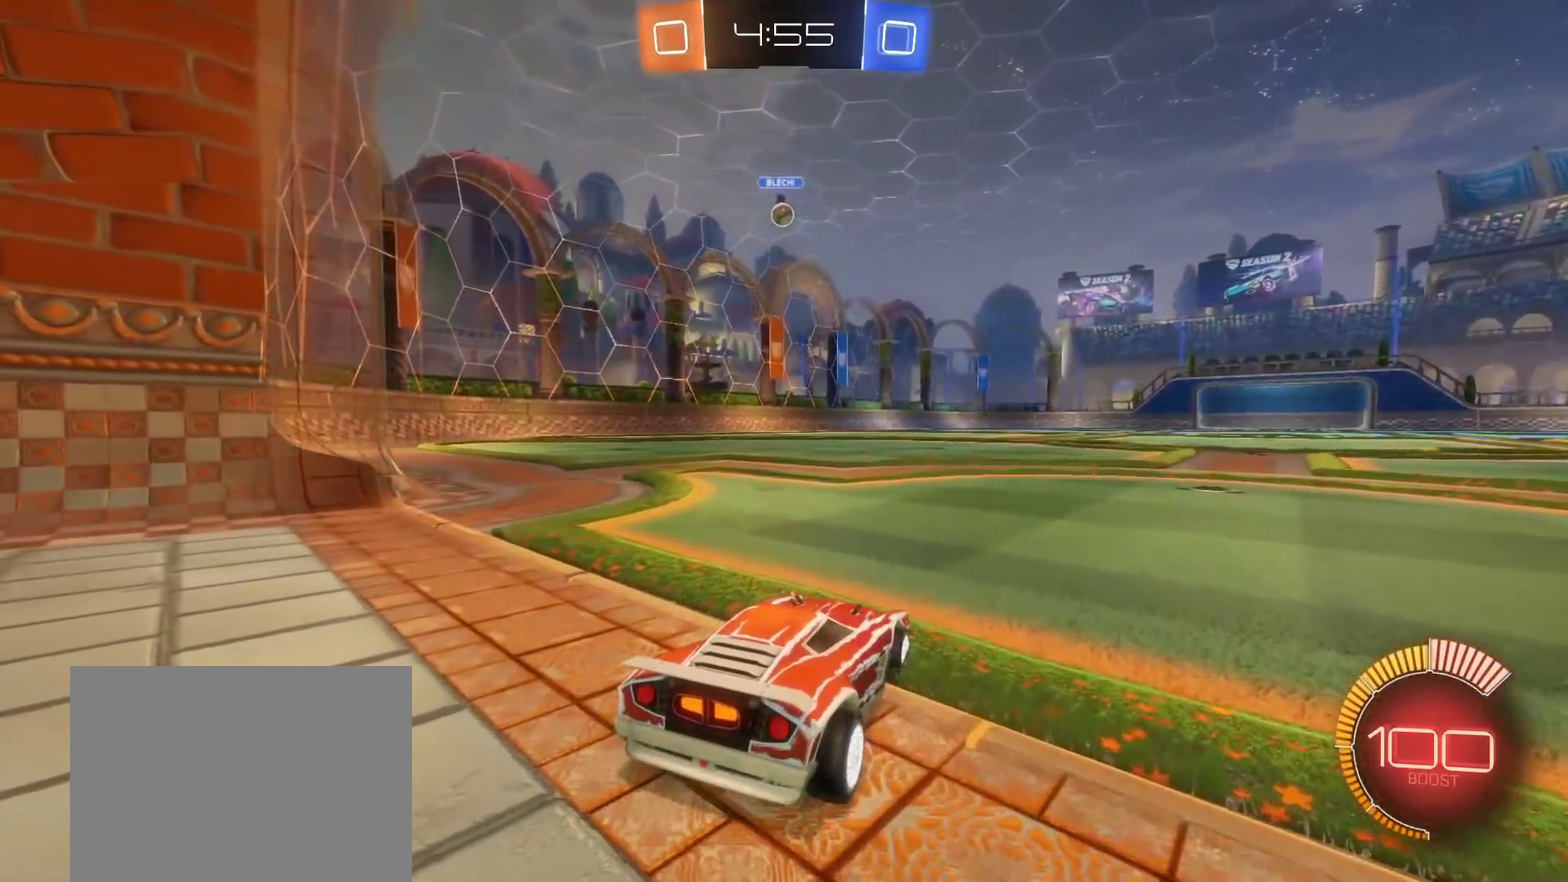
{"buttons": ["L2"], "left_stick": "center", "right_stick": "center", "events": [[83, "left_stick", "right"], [183, "left_stick", "center"]]}
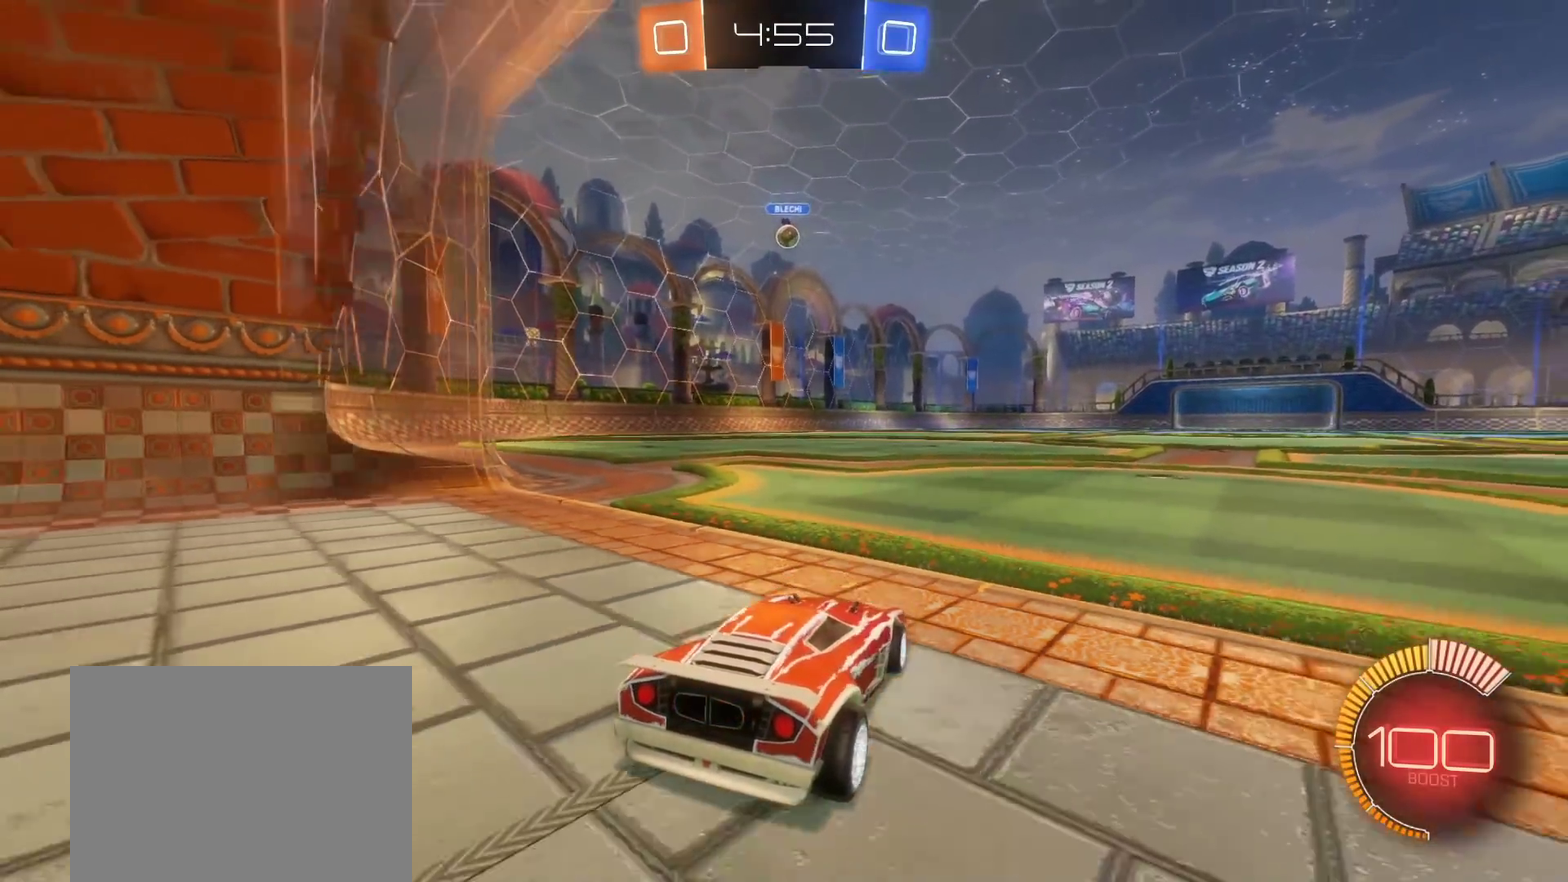
{"buttons": [], "left_stick": "center", "right_stick": "center", "events": [[83, "left_stick", "right"], [117, "L2", "up"], [217, "left_stick", "center"]]}
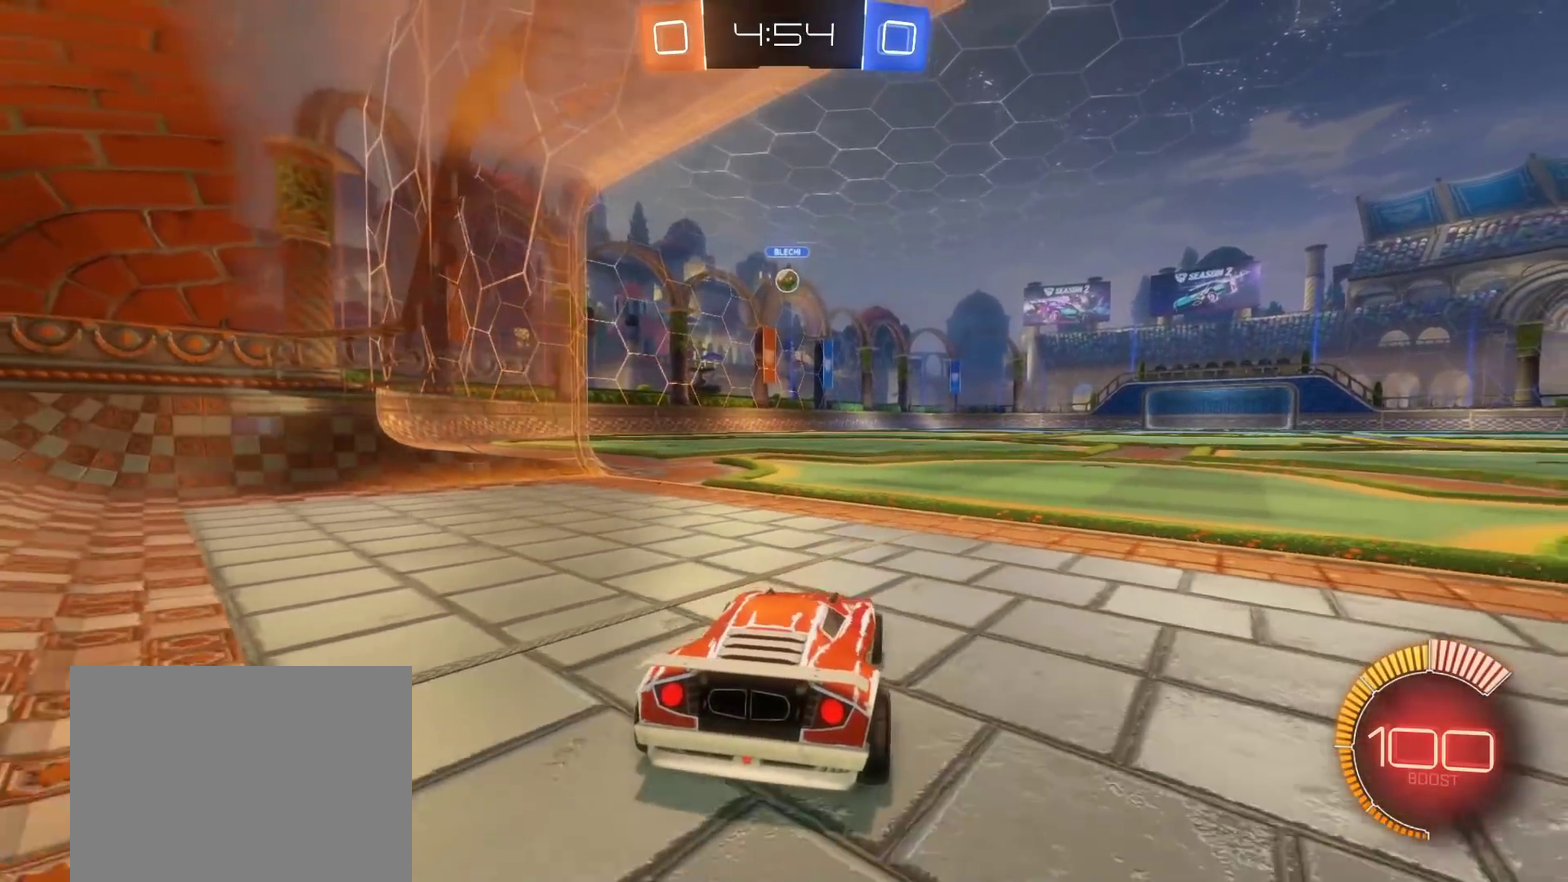
{"buttons": ["R2"], "left_stick": "center", "right_stick": "center", "events": [[350, "R2", "down"]]}
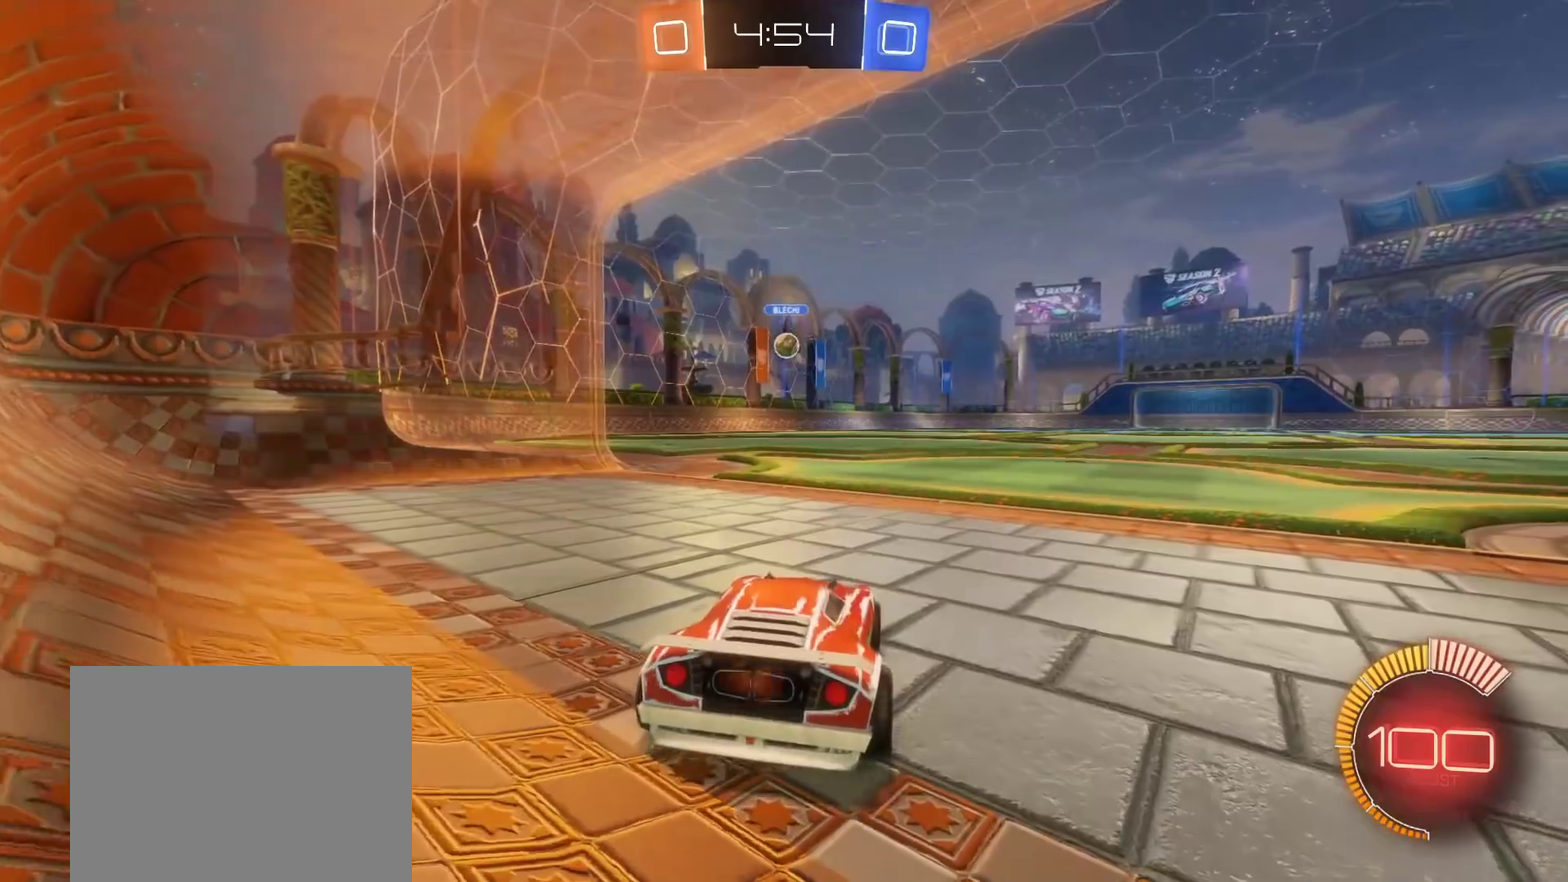
{"buttons": ["R2"], "left_stick": "center", "right_stick": "center", "events": [[150, "left_stick", "left"], [333, "left_stick", "center"]]}
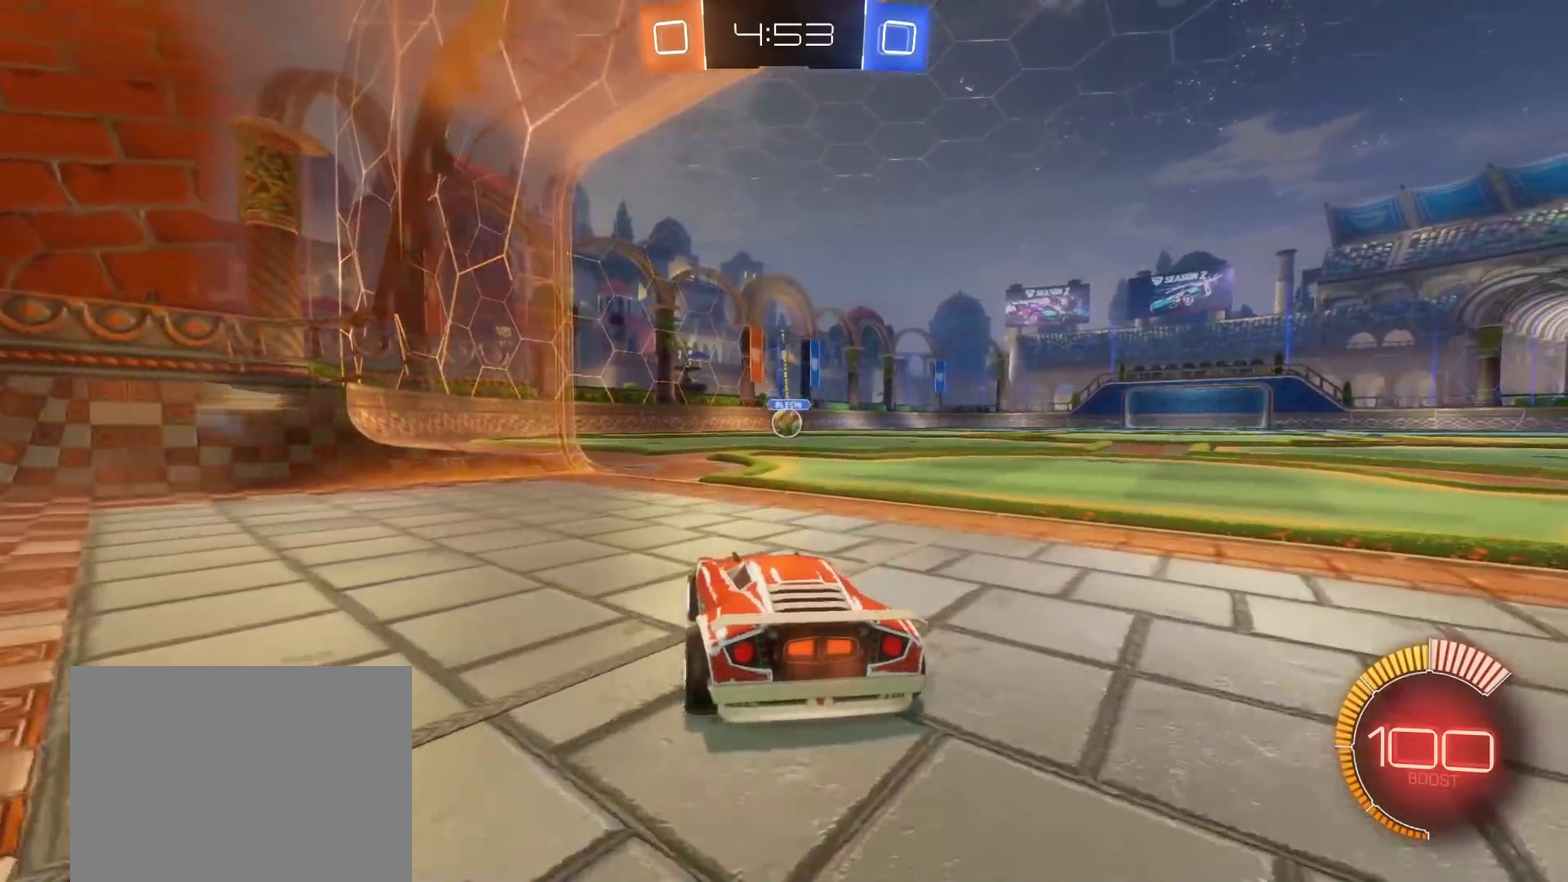
{"buttons": ["L2"], "left_stick": "down-left", "right_stick": "center"}
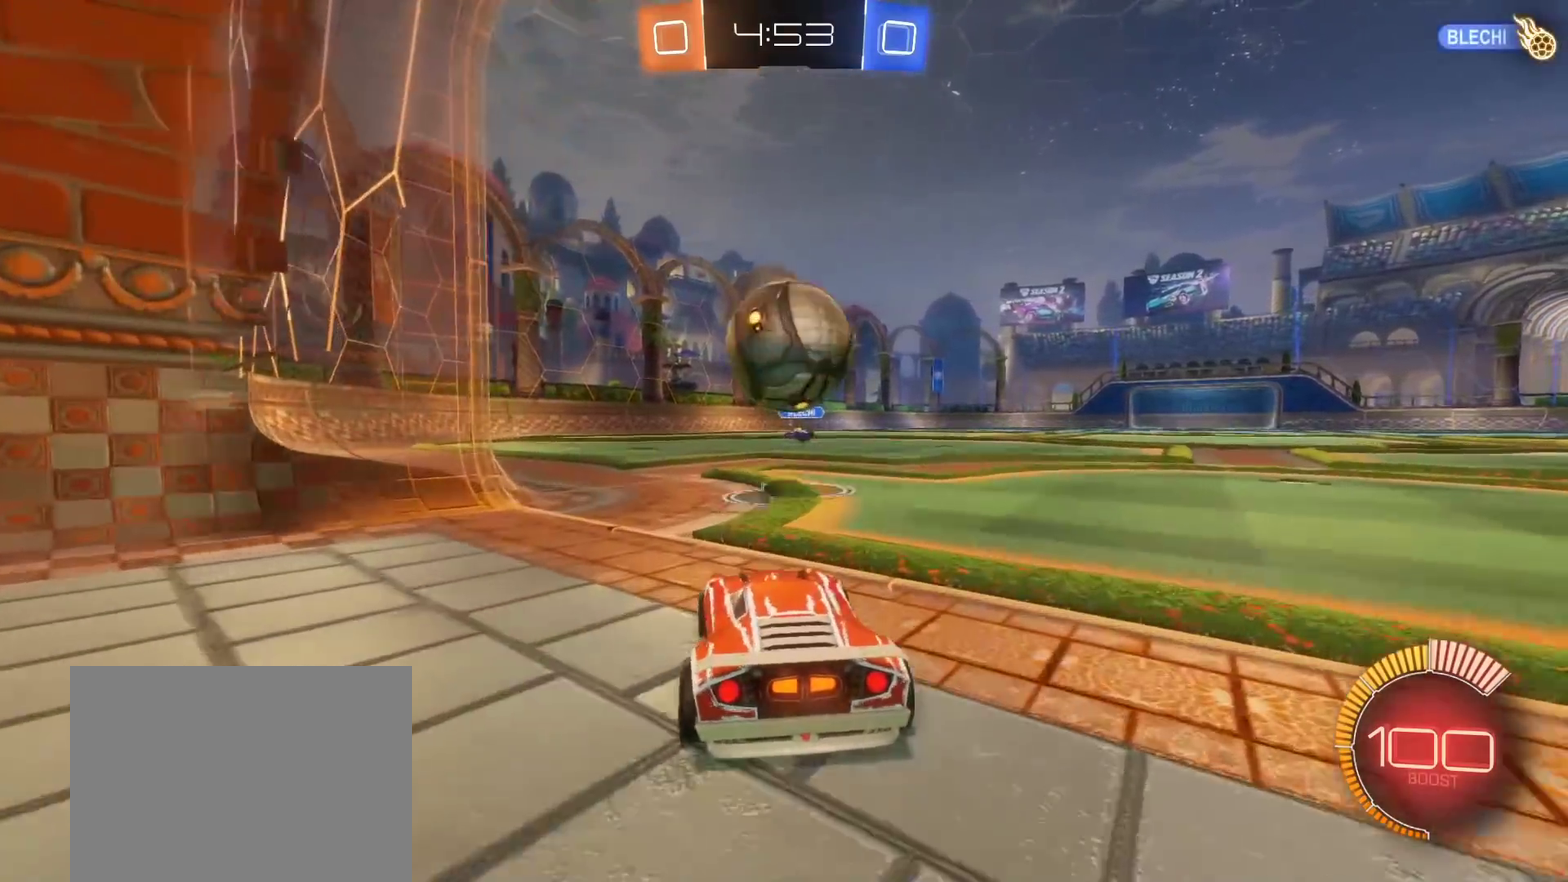
{"buttons": [], "left_stick": "left", "right_stick": "center"}
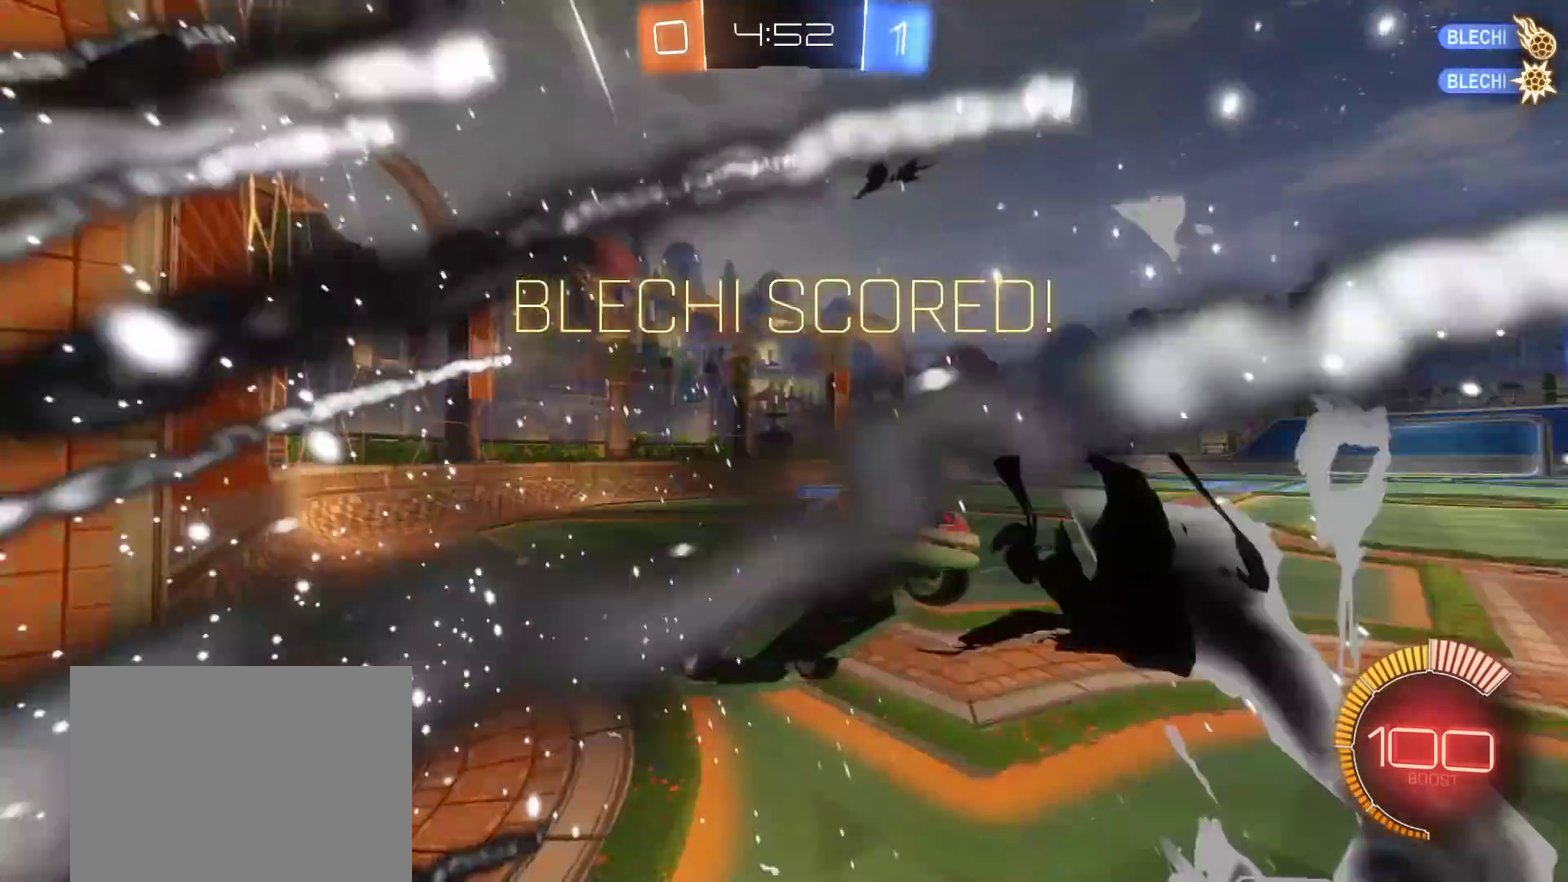
{"buttons": [], "left_stick": "left", "right_stick": "center", "events": [[83, "A", "down"], [167, "A", "up"]]}
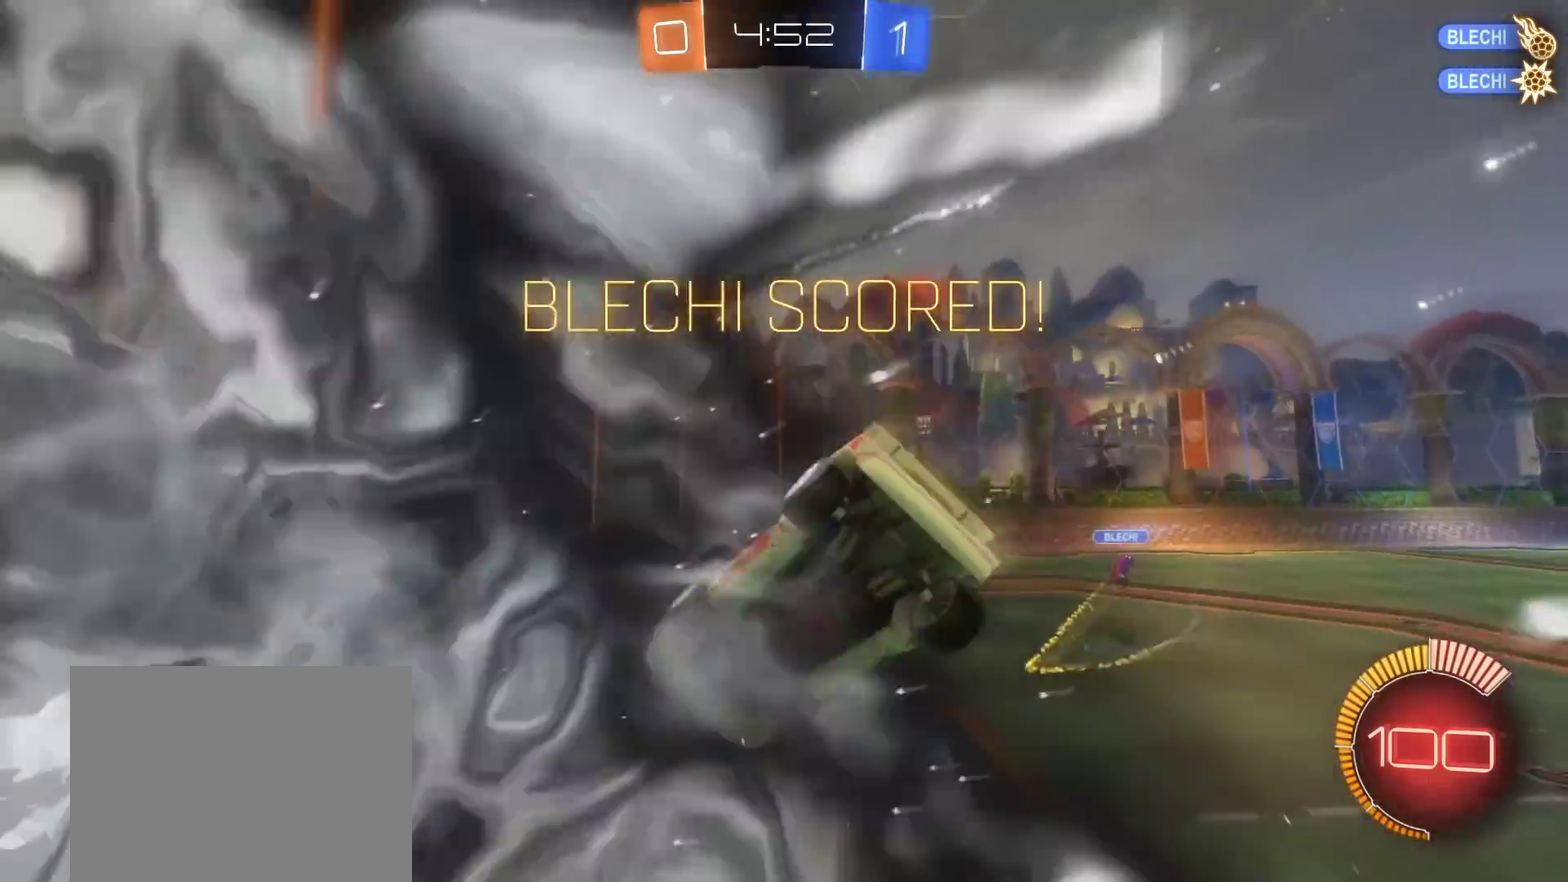
{"buttons": [], "left_stick": "left", "right_stick": "center", "events": []}
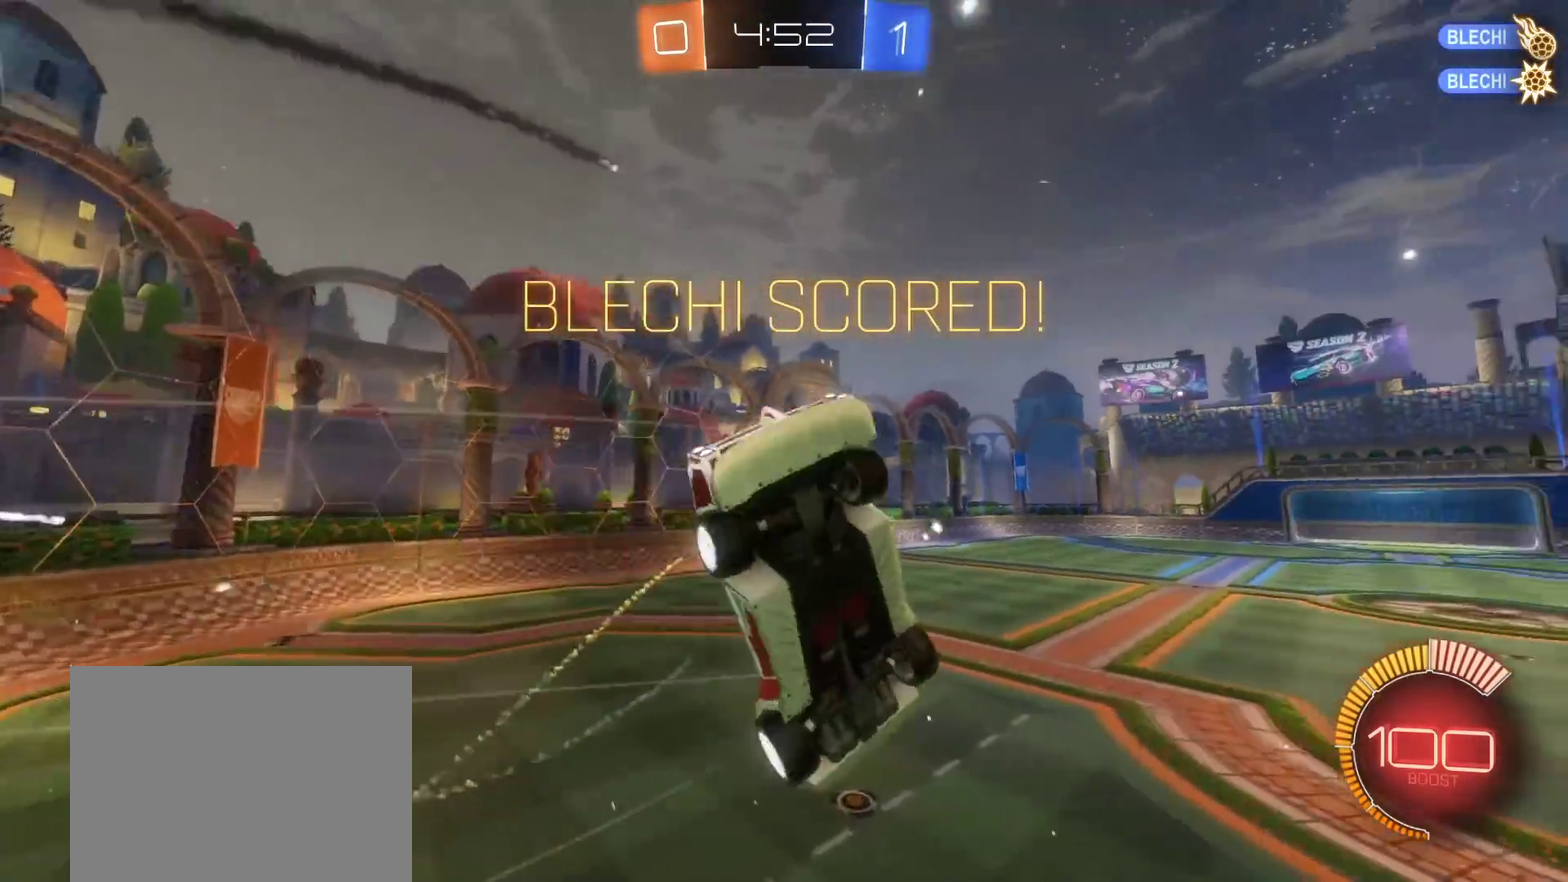
{"buttons": ["L3"], "left_stick": "left", "right_stick": "center", "events": [[183, "L3", "down"]]}
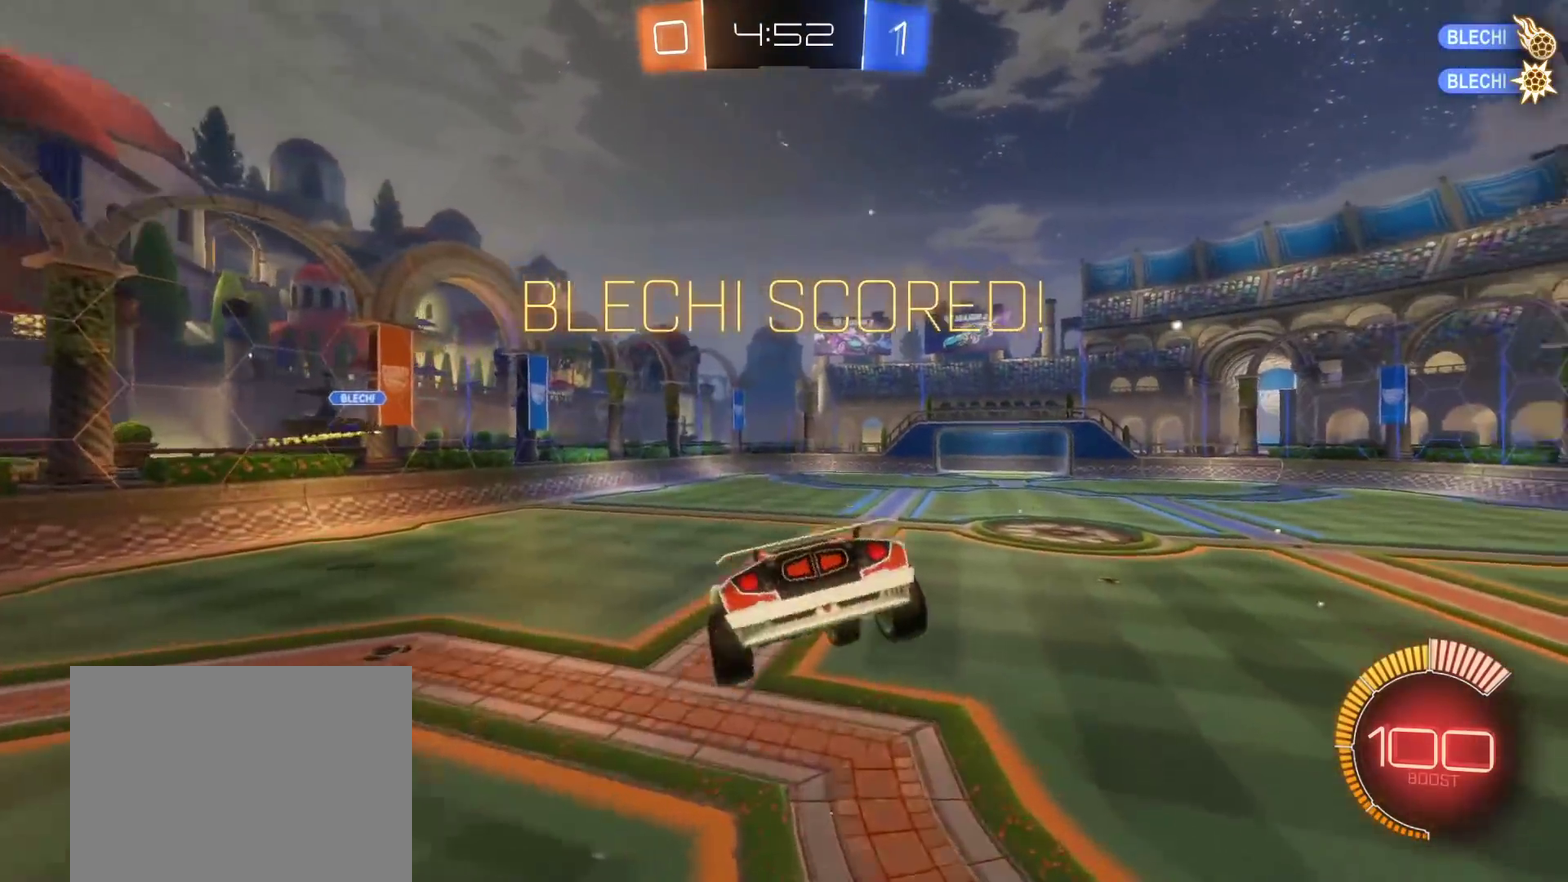
{"buttons": [], "left_stick": "right", "right_stick": "center", "events": [[150, "left_stick", "up-left"], [283, "L3", "up"], [417, "left_stick", "right"]]}
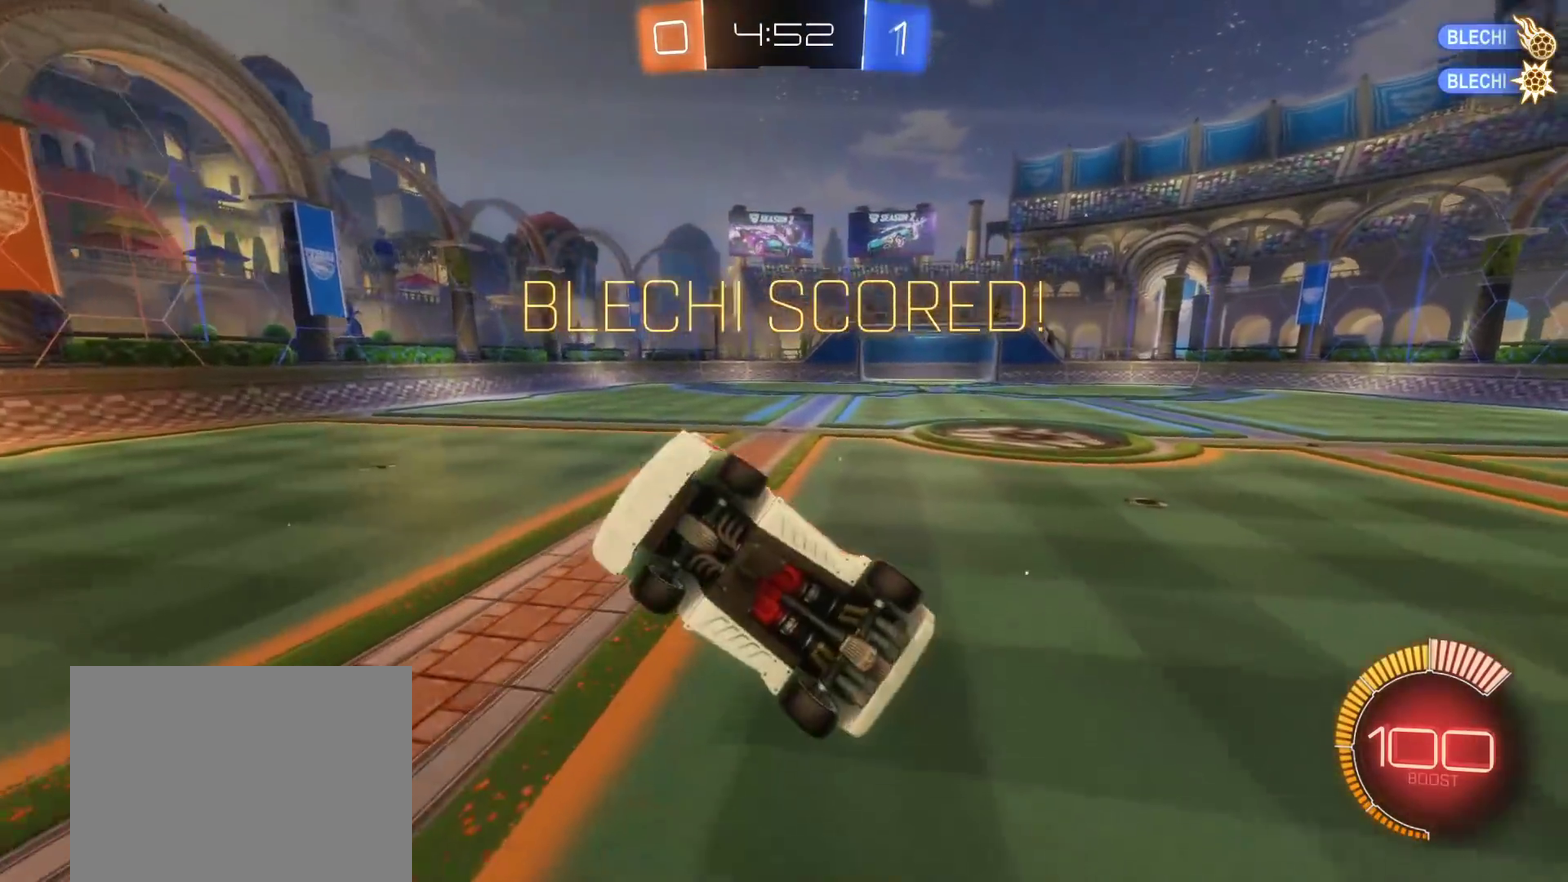
{"buttons": ["B", "L3"], "left_stick": "up-right", "right_stick": "center", "events": [[133, "L3", "down"], [133, "left_stick", "up-right"], [200, "B", "down"], [350, "left_stick", "up"], [467, "left_stick", "up-right"]]}
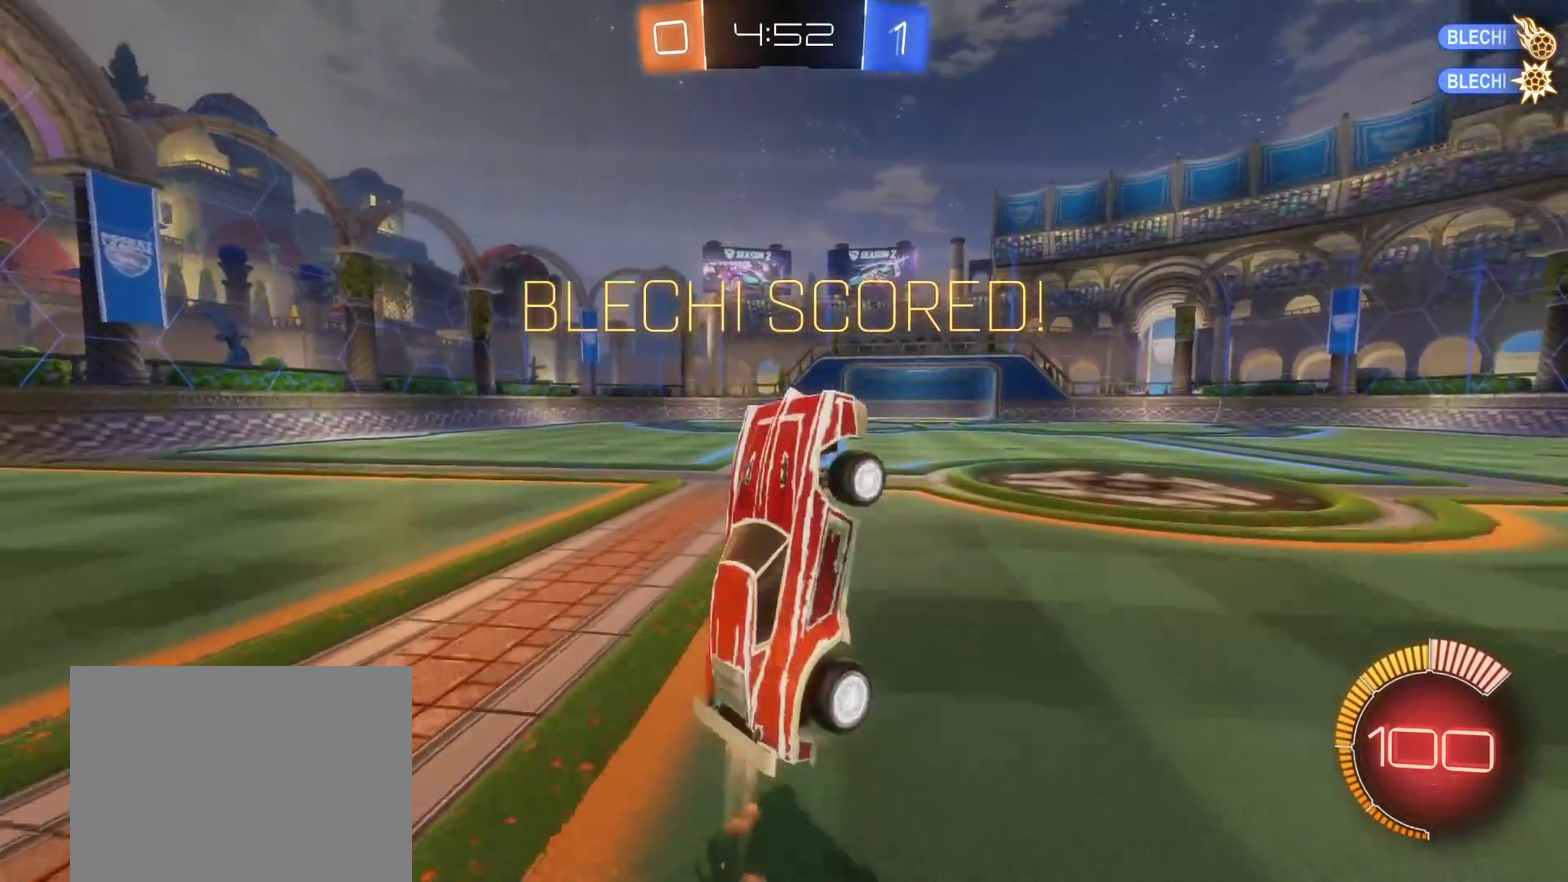
{"buttons": ["B", "L3"], "left_stick": "right", "right_stick": "center", "events": [[83, "left_stick", "right"], [200, "left_stick", "down-right"], [250, "left_stick", "down"], [417, "left_stick", "down-right"], [467, "left_stick", "right"]]}
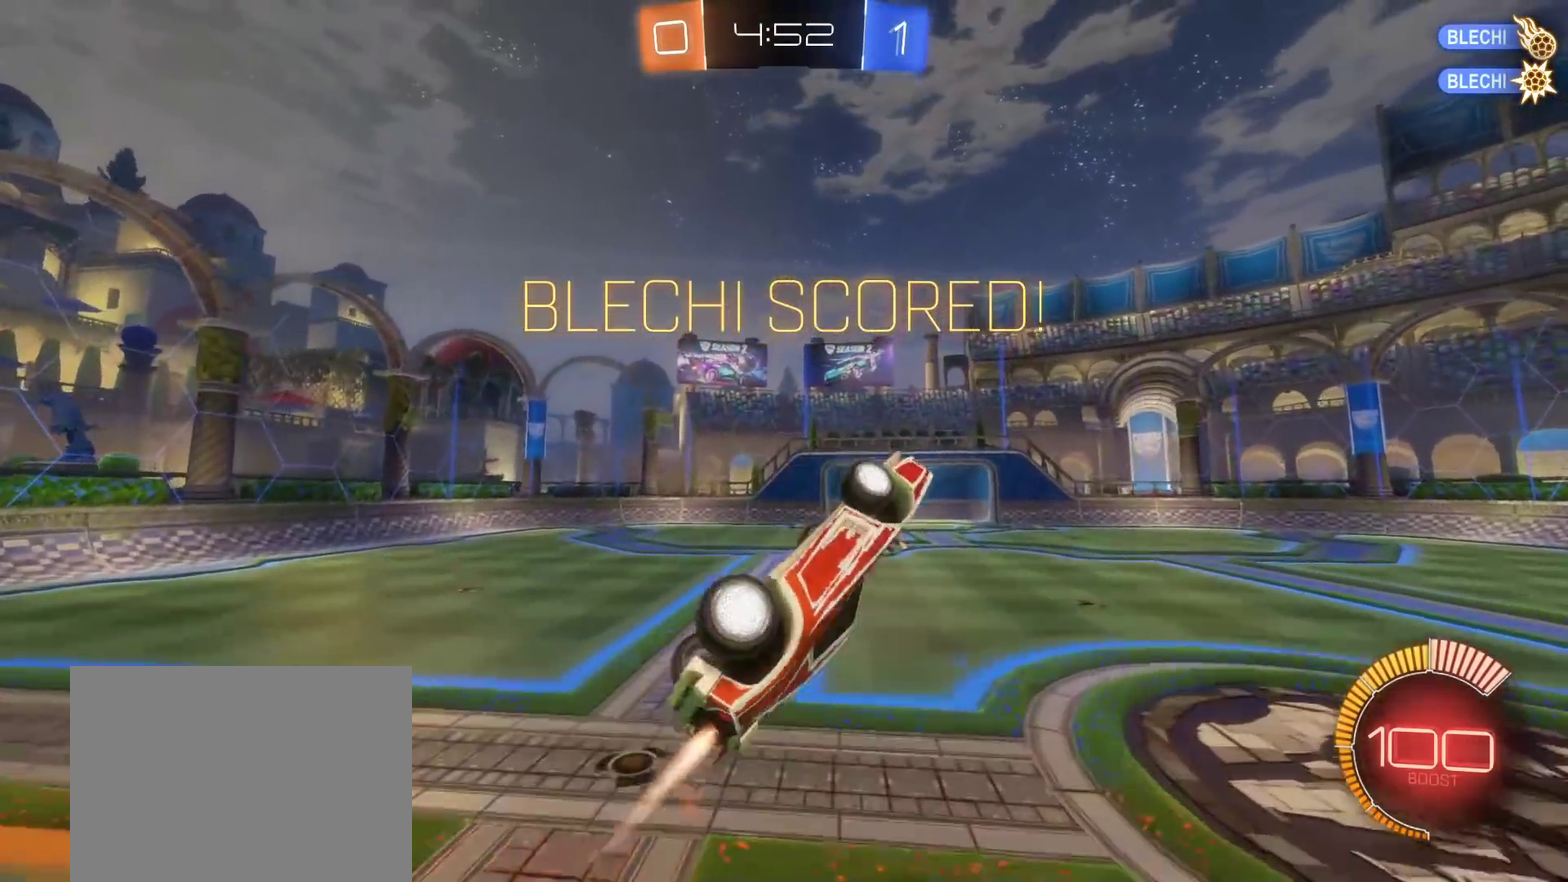
{"buttons": ["B", "L3"], "left_stick": "down-left", "right_stick": "center", "events": [[100, "left_stick", "up-right"], [200, "left_stick", "up"], [267, "left_stick", "up-left"], [367, "left_stick", "left"], [500, "left_stick", "down-left"]]}